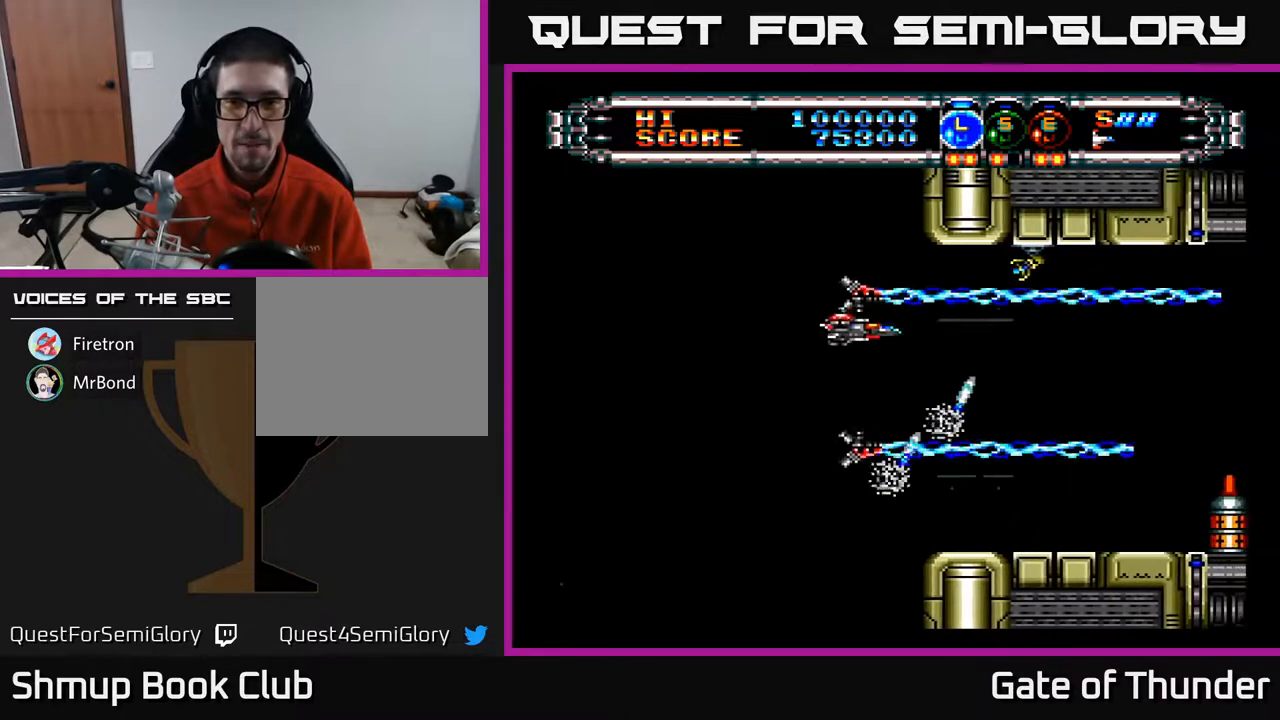
Gameplay with a controller (Xbox layout); each line is a JSON object with the inputs held at the frame after it. "events" lists button and stick changes between this image and that frame as [ms after this image, input, new state], when the widget could be followed in between. Not read: right_stick.
{"buttons": ["A"], "left_stick": "center", "events": [[33, "DPAD_UP", "up"], [67, "DPAD_LEFT", "down"], [167, "DPAD_LEFT", "up"]]}
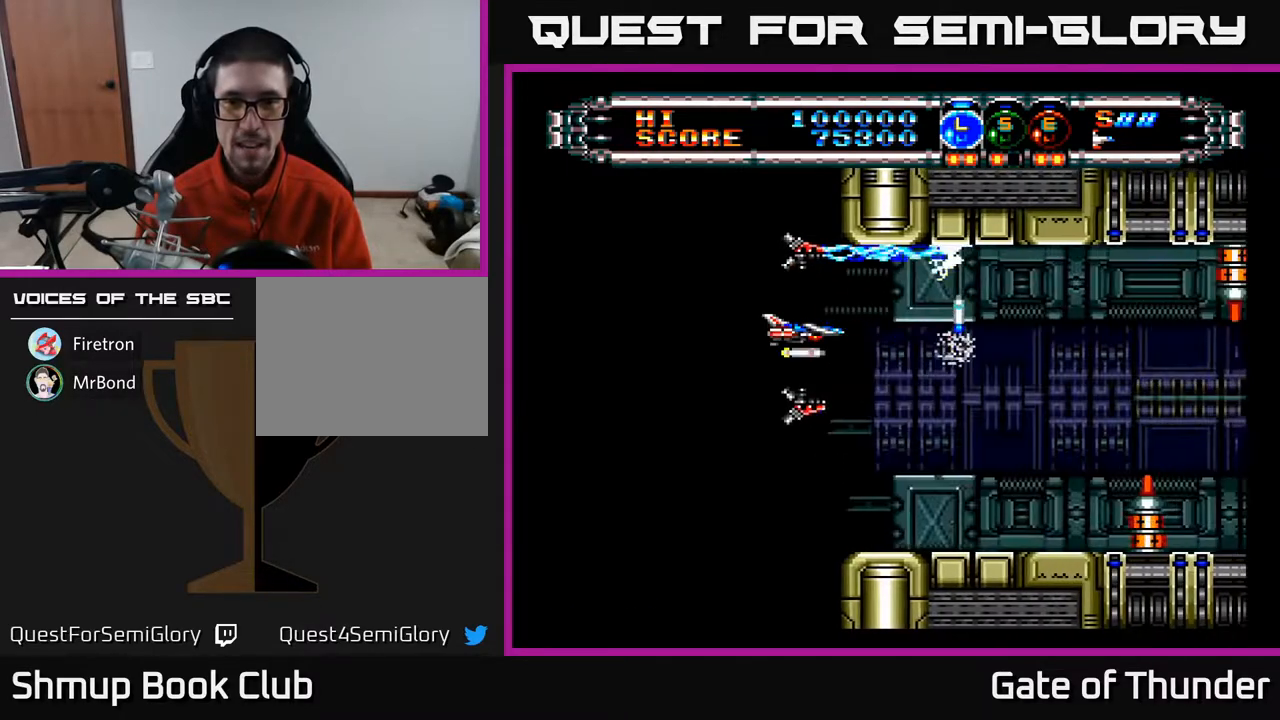
{"buttons": ["A", "DPAD_DOWN"], "left_stick": "center", "events": [[83, "DPAD_DOWN", "down"], [117, "DPAD_DOWN", "up"], [383, "DPAD_DOWN", "down"]]}
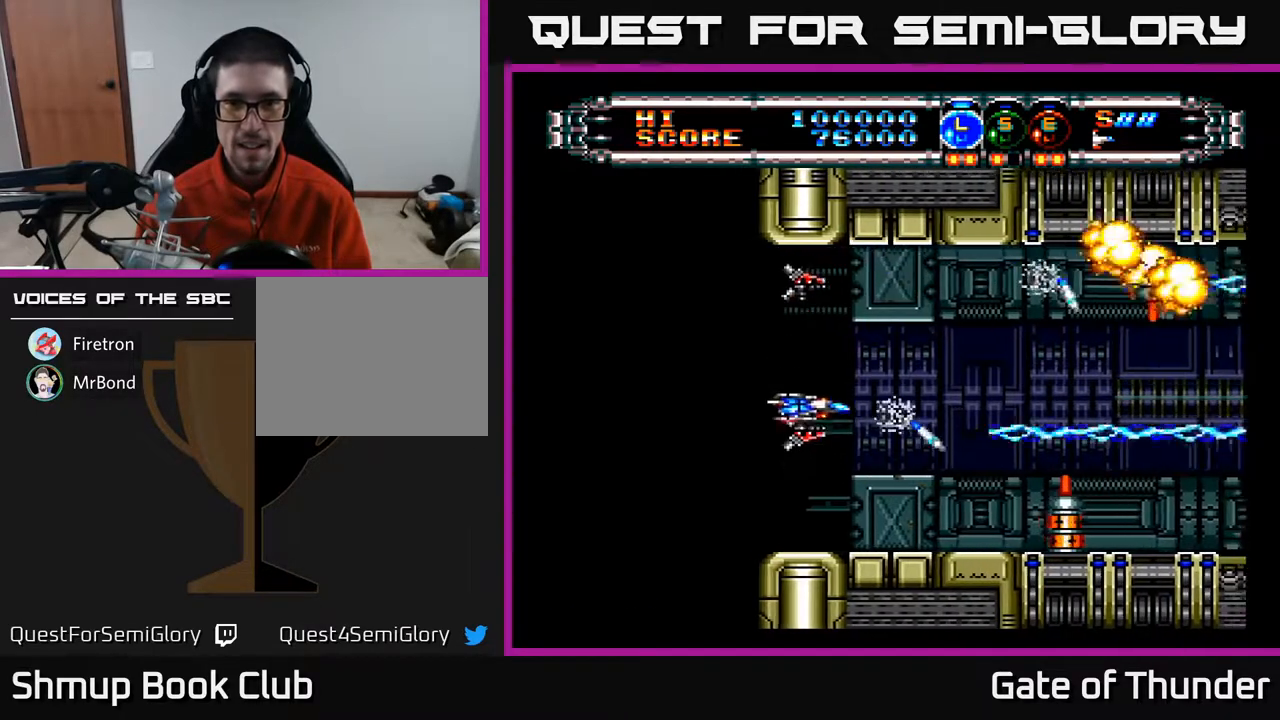
{"buttons": ["A"], "left_stick": "center", "events": [[33, "DPAD_RIGHT", "down"], [83, "DPAD_DOWN", "up"], [150, "DPAD_RIGHT", "up"], [317, "DPAD_DOWN", "down"], [367, "DPAD_DOWN", "up"]]}
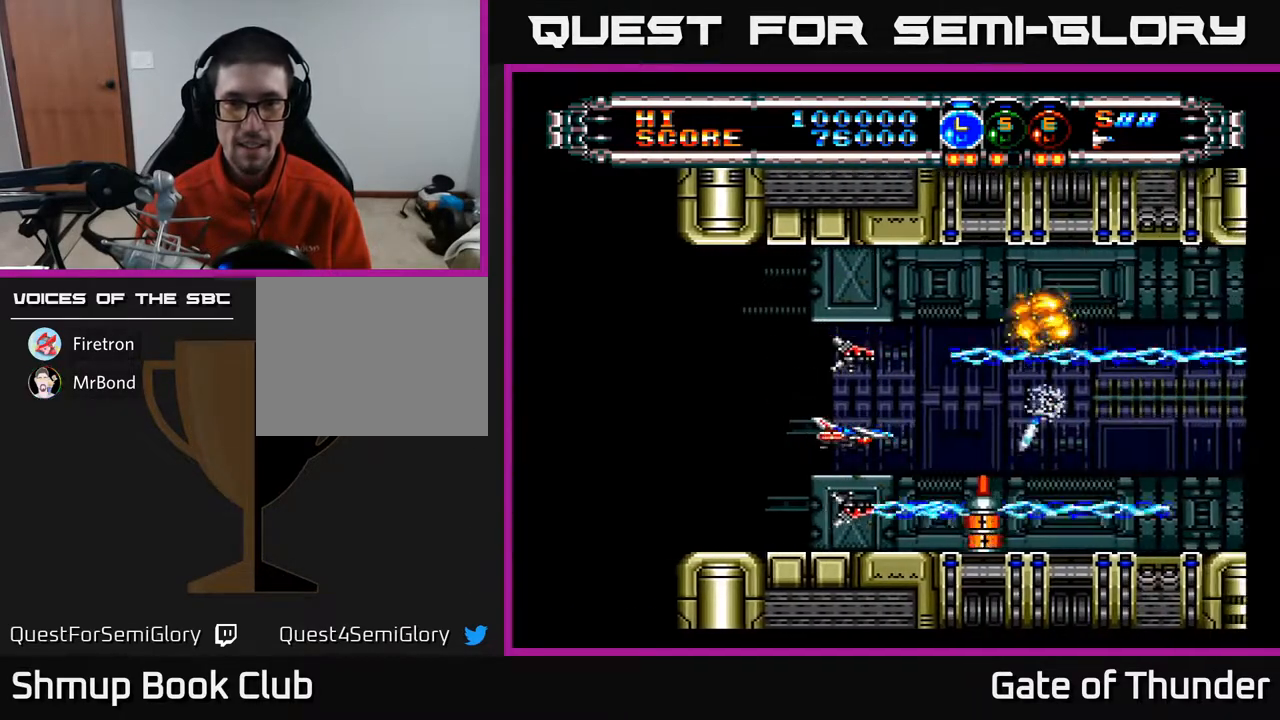
{"buttons": ["A"], "left_stick": "center", "events": [[183, "DPAD_LEFT", "down"], [367, "DPAD_LEFT", "up"]]}
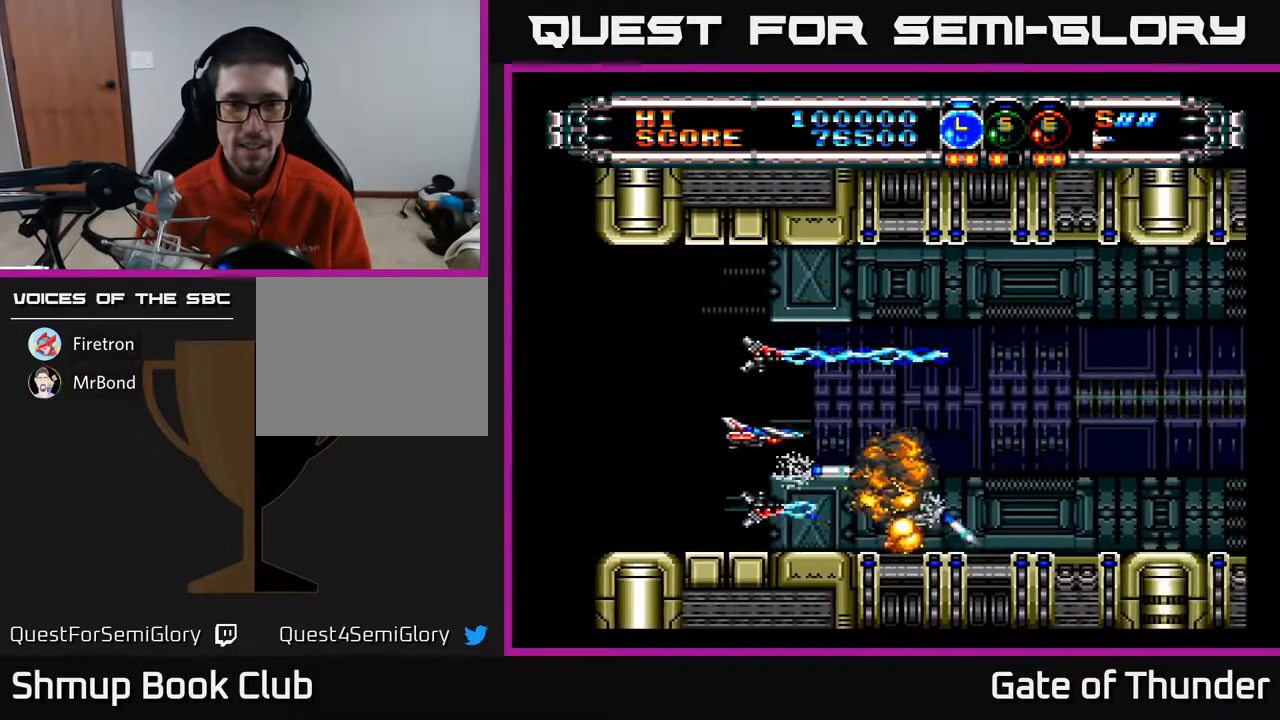
{"buttons": ["A"], "left_stick": "center", "events": [[233, "DPAD_LEFT", "down"], [367, "DPAD_LEFT", "up"]]}
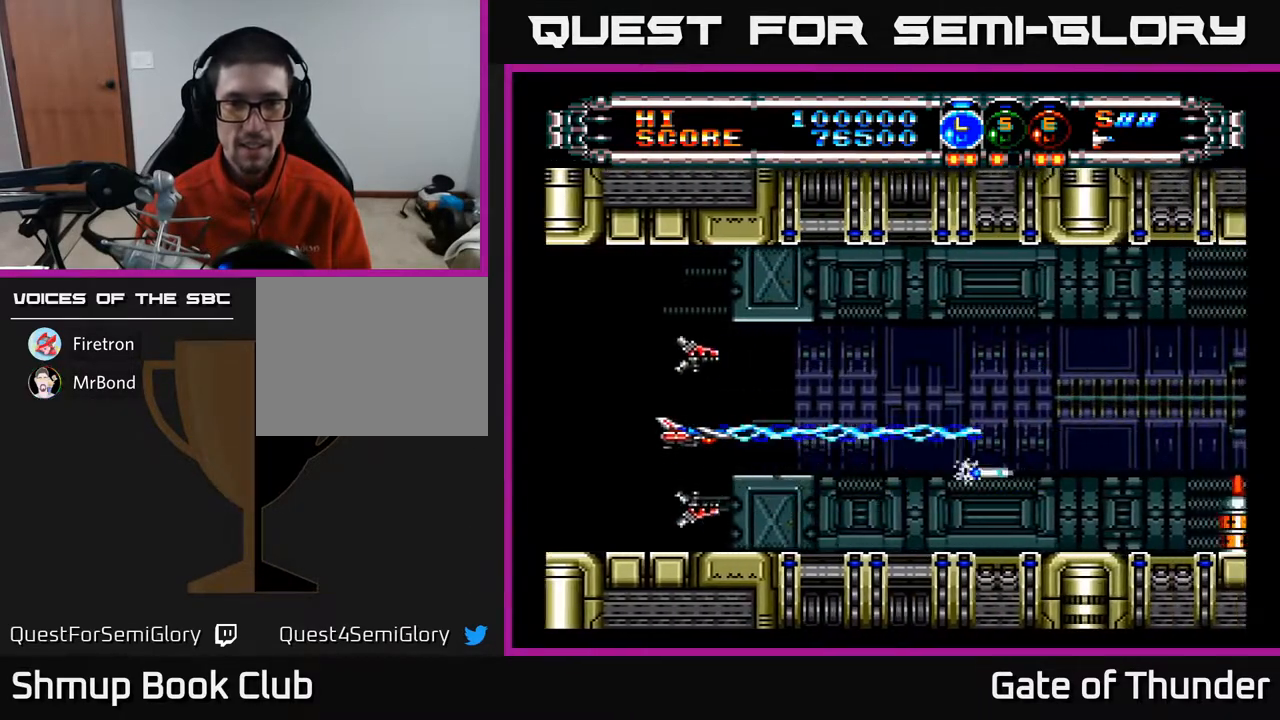
{"buttons": ["A"], "left_stick": "center", "events": [[33, "DPAD_RIGHT", "down"], [417, "DPAD_DOWN", "down"], [433, "DPAD_RIGHT", "up"], [500, "DPAD_DOWN", "up"]]}
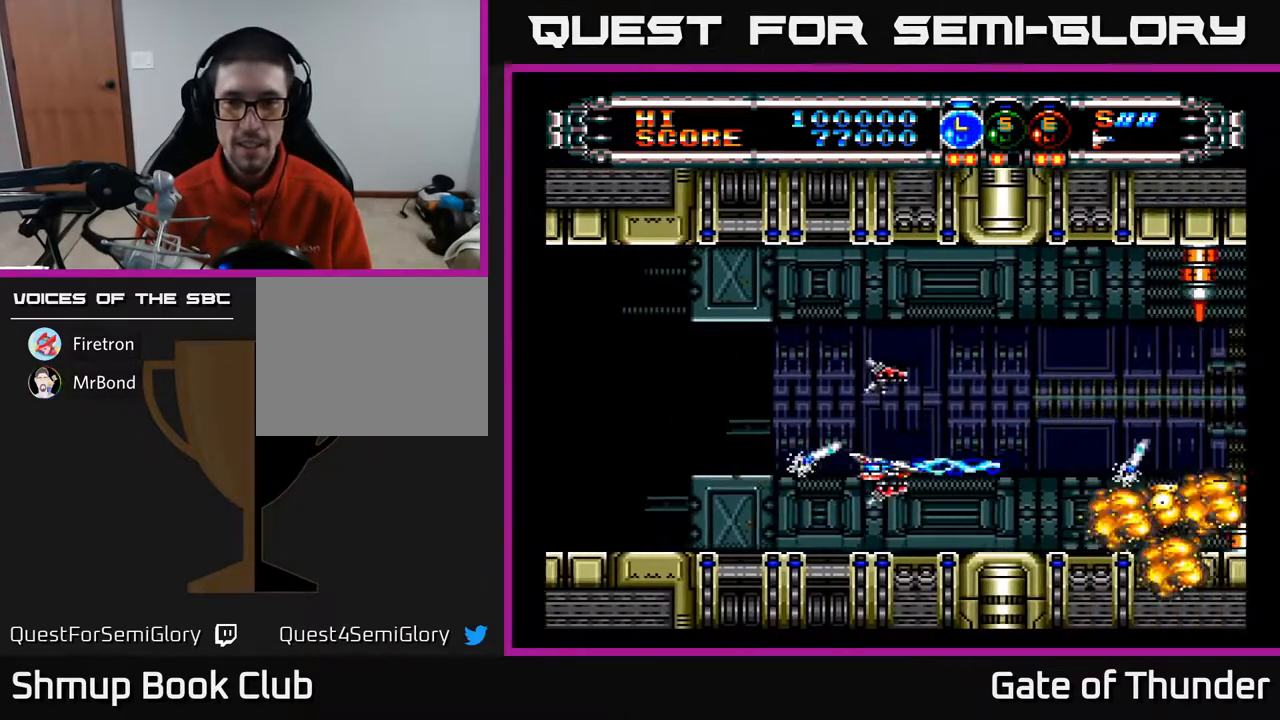
{"buttons": ["A", "DPAD_UP"], "left_stick": "center", "events": [[233, "DPAD_UP", "down"]]}
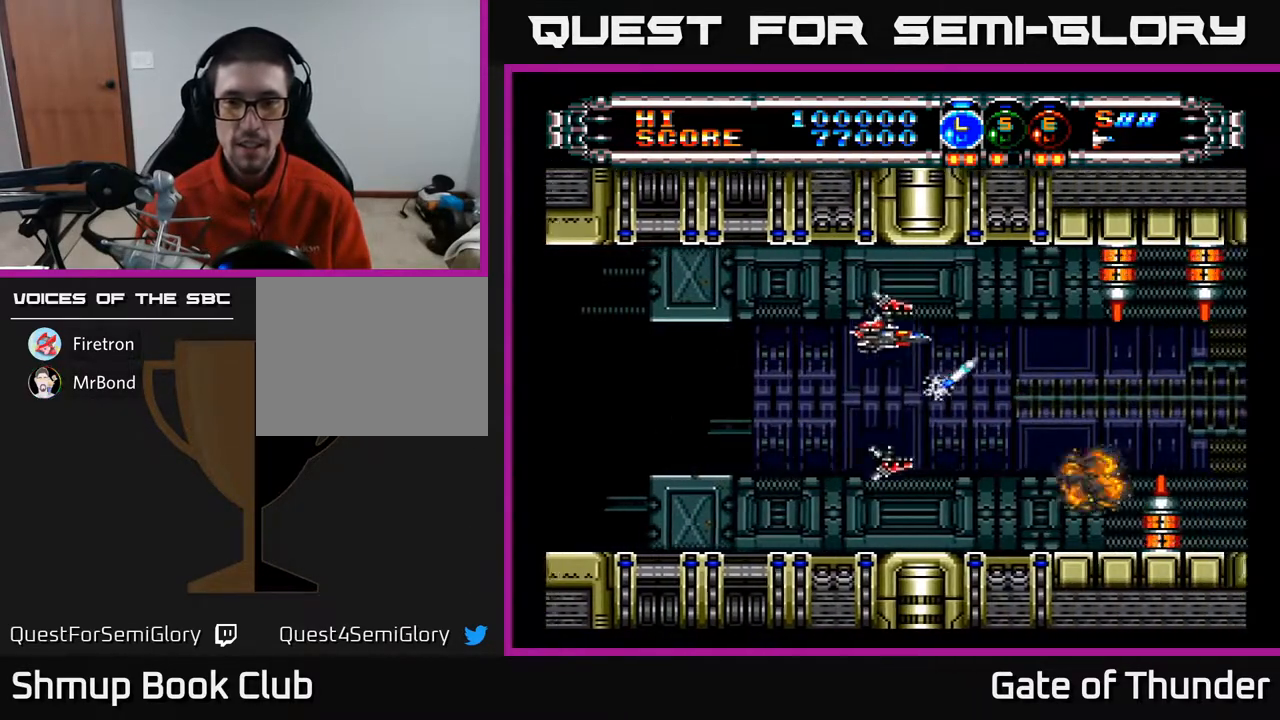
{"buttons": ["A"], "left_stick": "center", "events": [[50, "DPAD_UP", "up"]]}
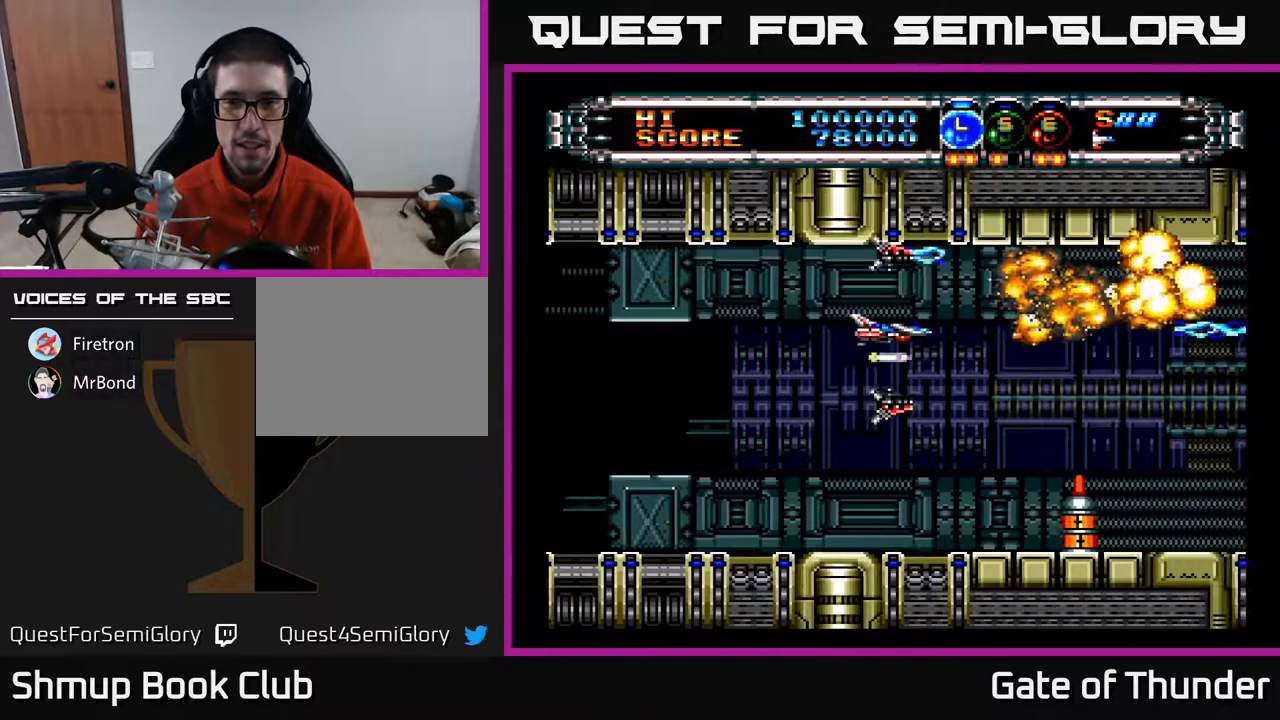
{"buttons": ["A", "DPAD_DOWN"], "left_stick": "center", "events": [[183, "DPAD_LEFT", "down"], [317, "DPAD_DOWN", "down"], [333, "DPAD_LEFT", "up"]]}
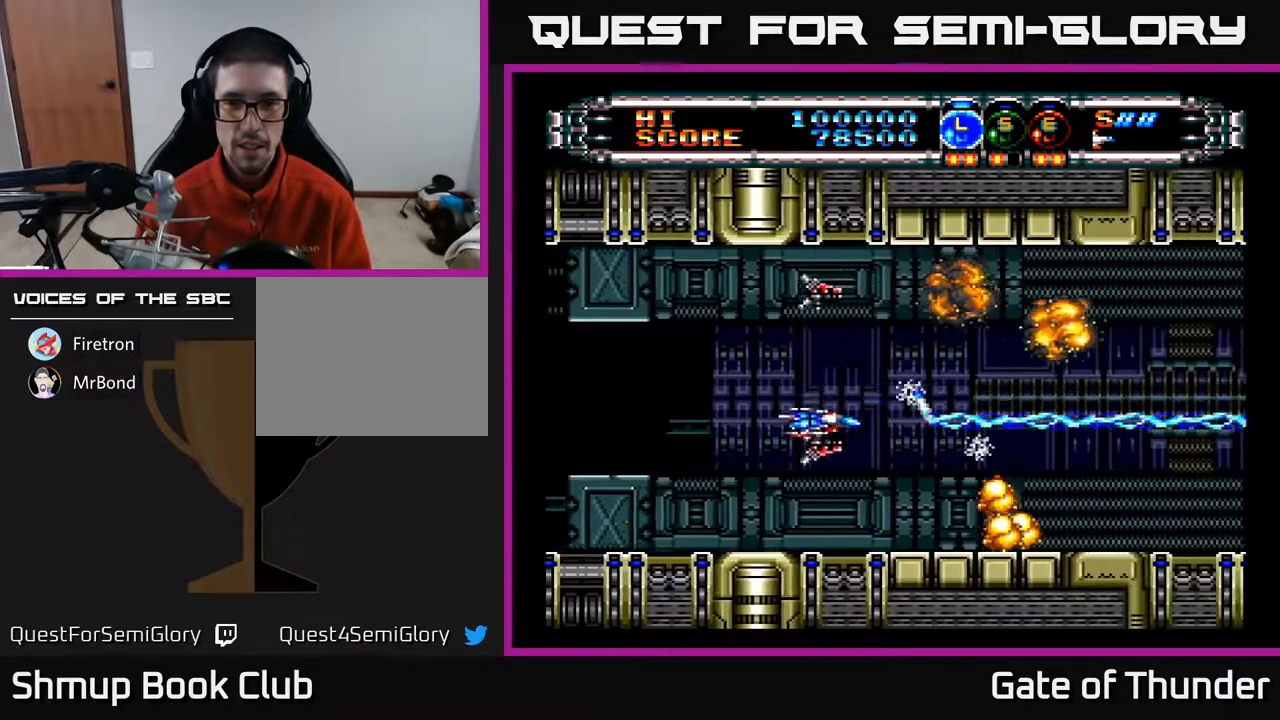
{"buttons": ["A", "DPAD_LEFT"], "left_stick": "center", "events": [[83, "DPAD_DOWN", "up"], [417, "DPAD_LEFT", "down"]]}
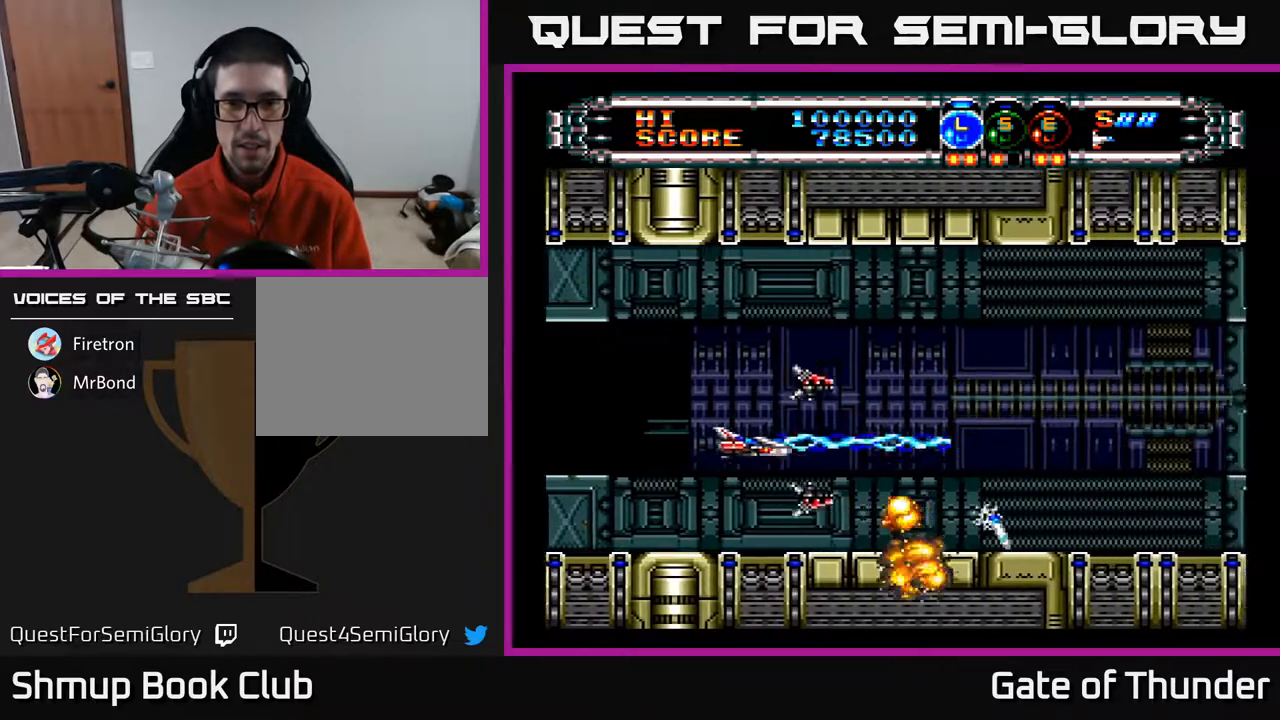
{"buttons": ["A", "B", "DPAD_RIGHT"], "left_stick": "center", "events": [[83, "DPAD_LEFT", "up"], [117, "DPAD_RIGHT", "down"], [150, "DPAD_UP", "down"], [350, "DPAD_UP", "up"], [483, "B", "down"]]}
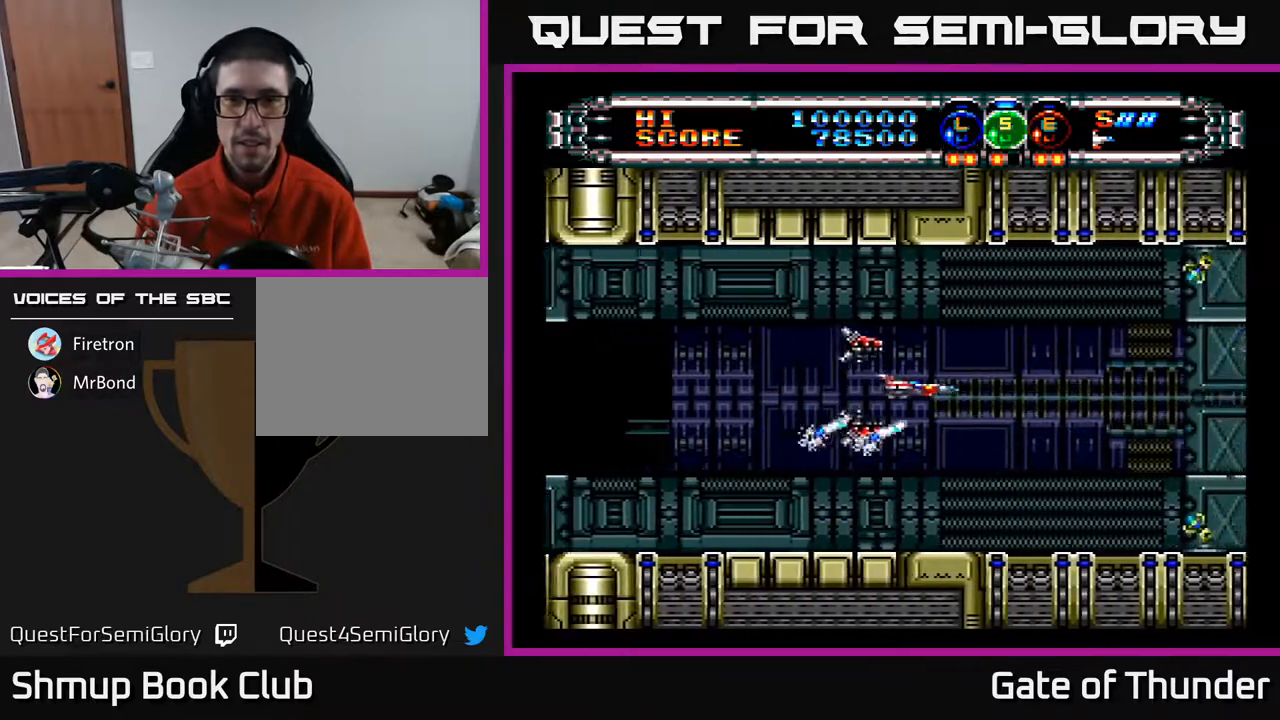
{"buttons": ["A"], "left_stick": "center", "events": [[33, "DPAD_RIGHT", "up"], [67, "B", "up"]]}
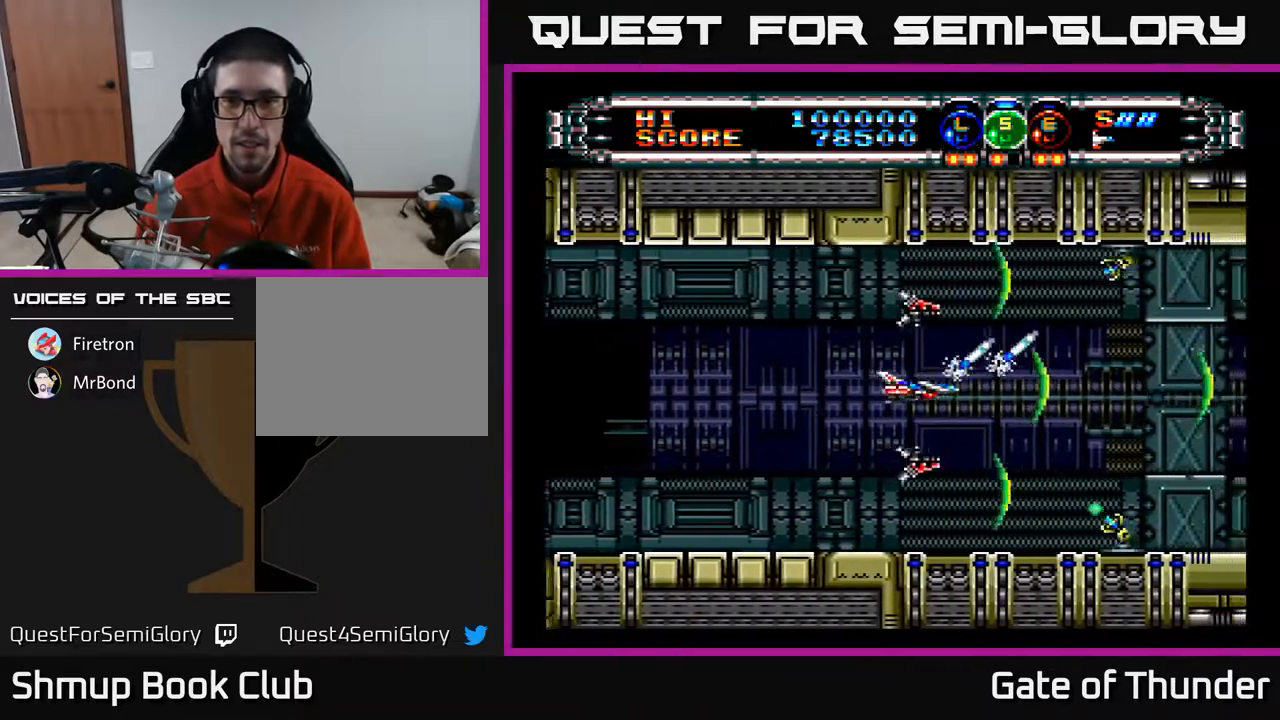
{"buttons": ["A", "DPAD_LEFT"], "left_stick": "center", "events": [[267, "DPAD_LEFT", "down"]]}
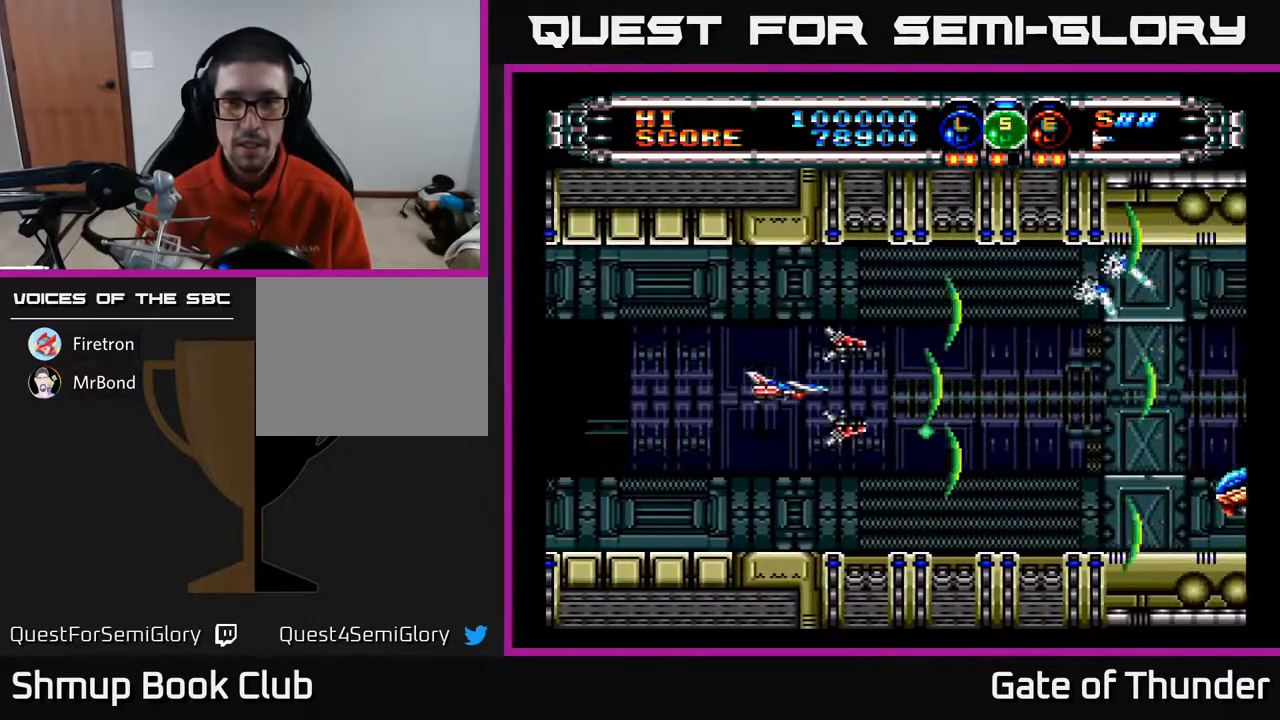
{"buttons": ["A", "DPAD_RIGHT"], "left_stick": "center", "events": [[233, "DPAD_DOWN", "down"], [267, "DPAD_LEFT", "up"], [383, "DPAD_RIGHT", "down"], [400, "DPAD_DOWN", "up"]]}
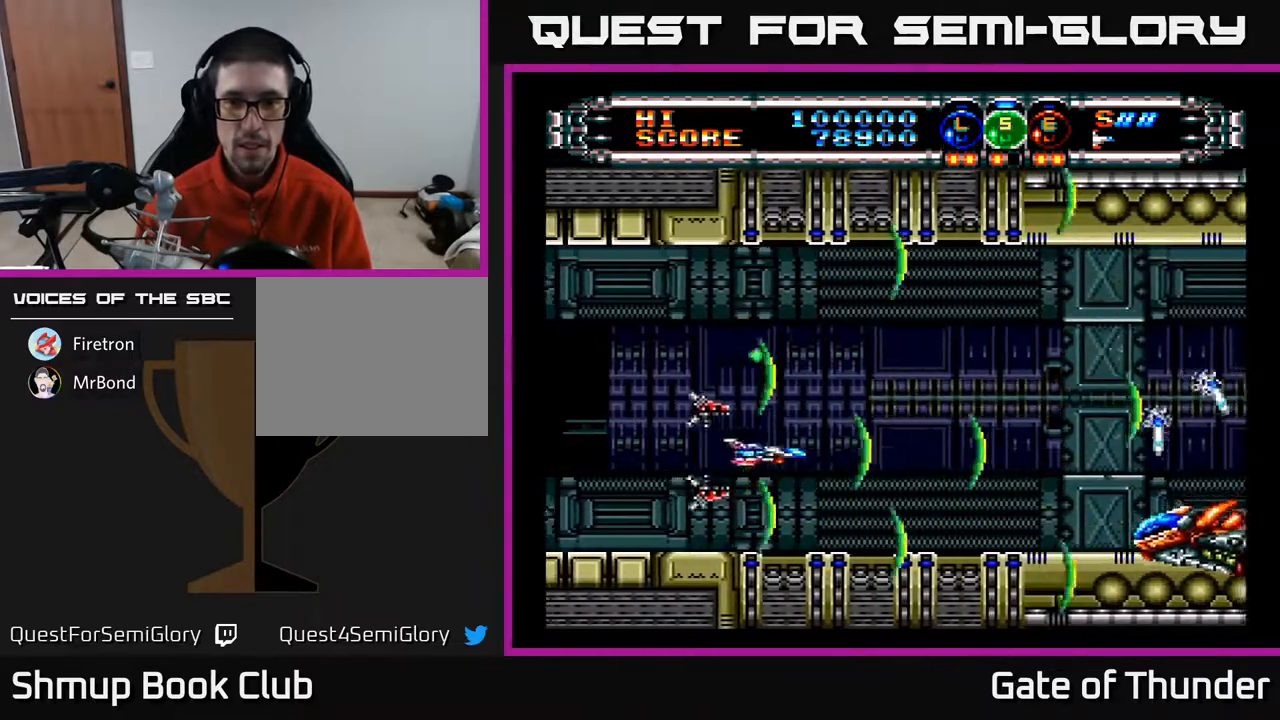
{"buttons": ["A"], "left_stick": "center", "events": [[150, "DPAD_UP", "down"], [267, "DPAD_UP", "up"], [433, "DPAD_RIGHT", "up"]]}
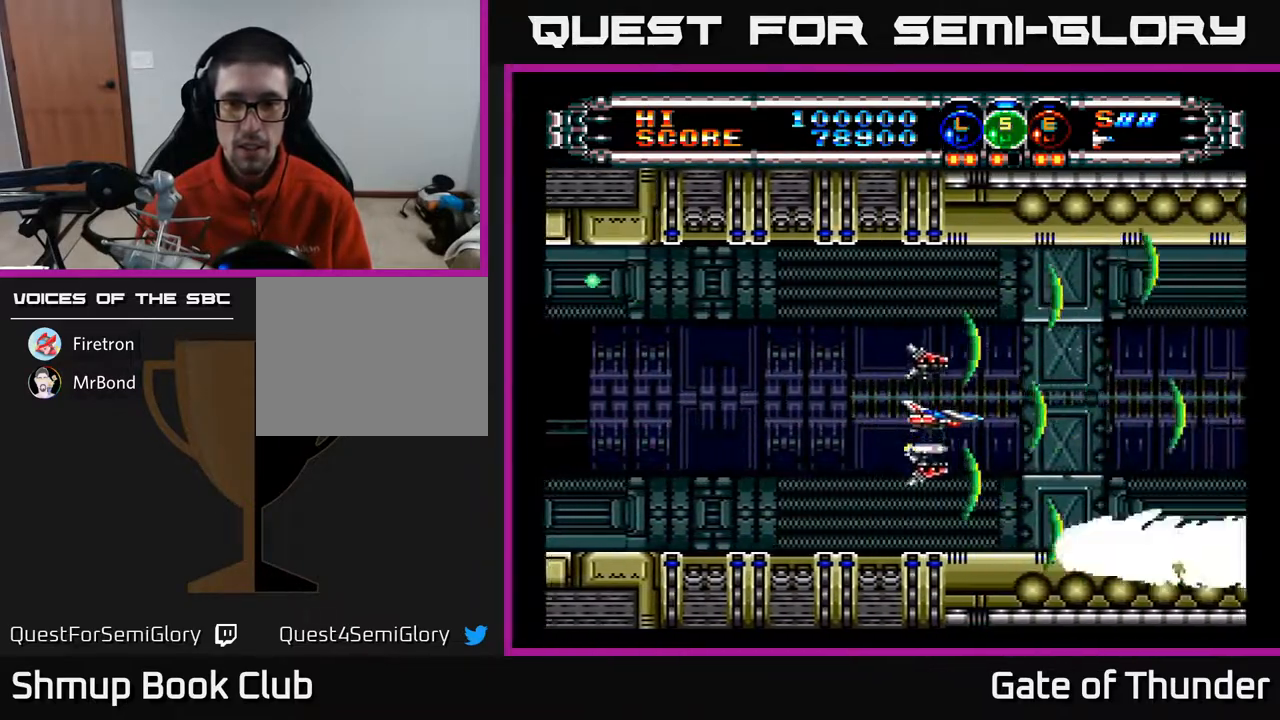
{"buttons": ["A"], "left_stick": "center", "events": [[300, "DPAD_LEFT", "down"], [500, "DPAD_LEFT", "up"]]}
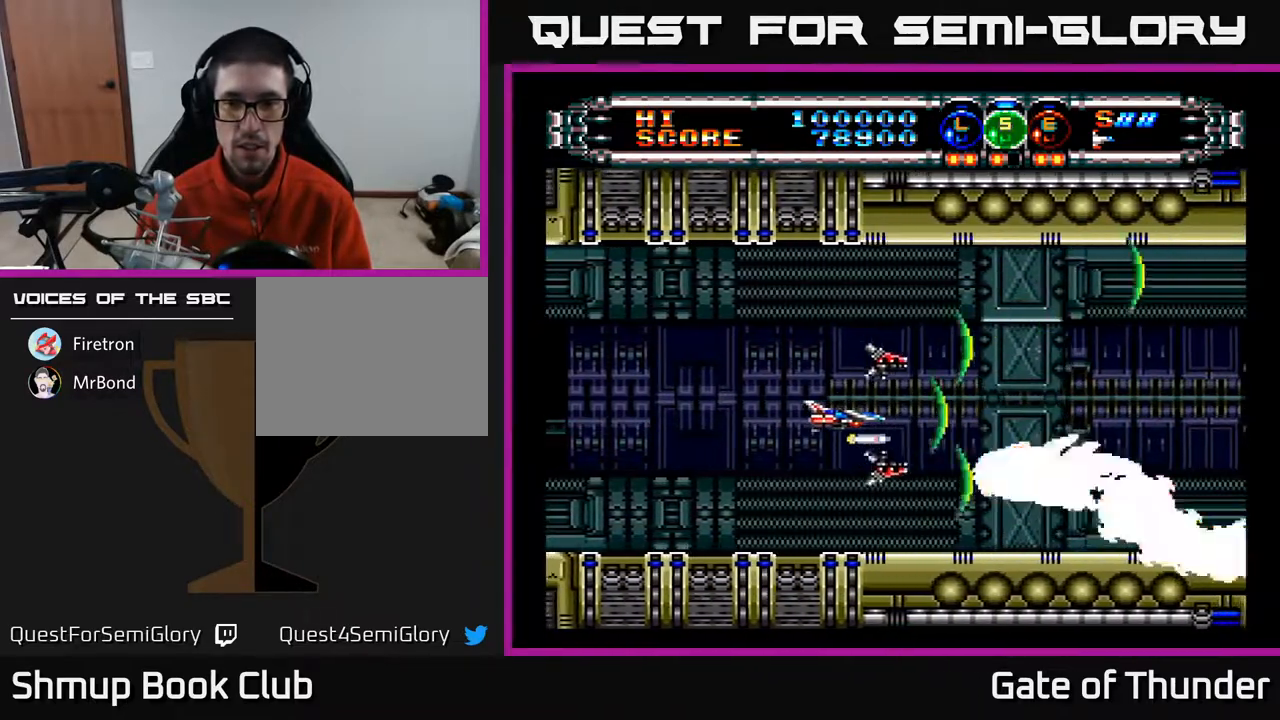
{"buttons": ["A"], "left_stick": "center", "events": [[133, "DPAD_LEFT", "down"], [350, "B", "down"], [367, "DPAD_LEFT", "up"], [450, "B", "up"]]}
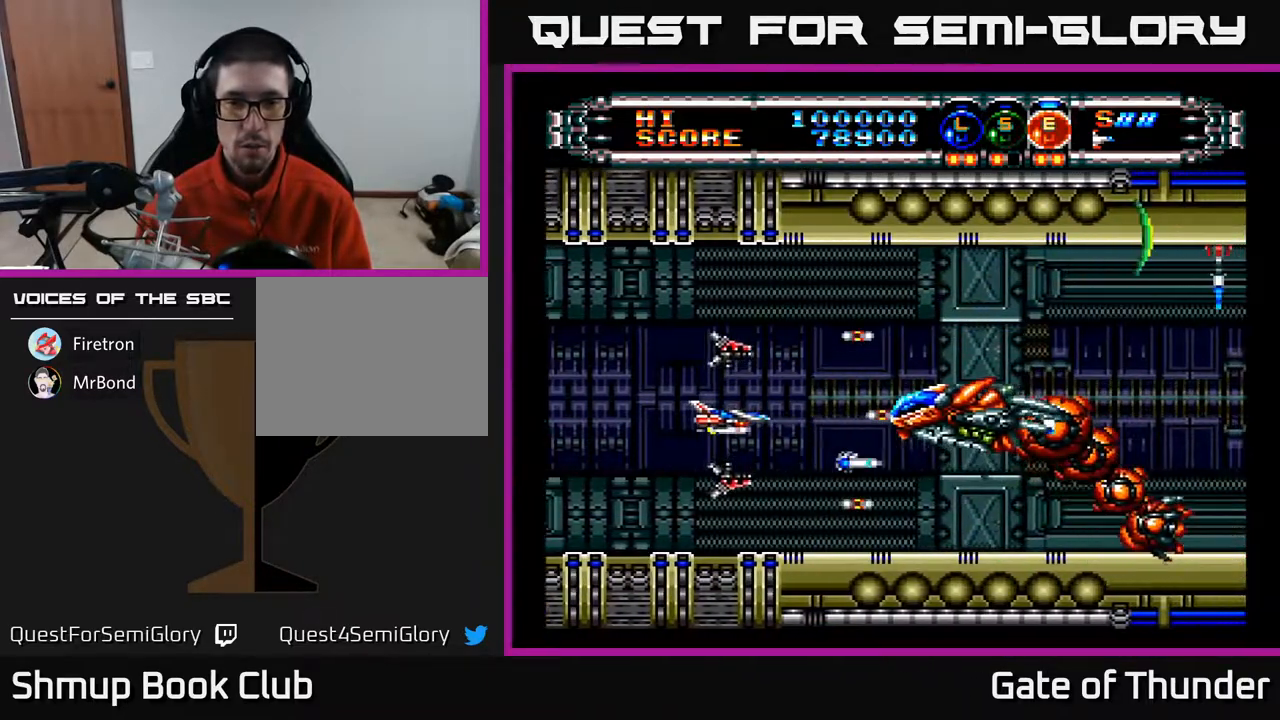
{"buttons": ["A", "B", "DPAD_LEFT"], "left_stick": "center", "events": [[100, "DPAD_LEFT", "down"], [200, "DPAD_LEFT", "up"], [383, "DPAD_LEFT", "down"], [433, "B", "down"]]}
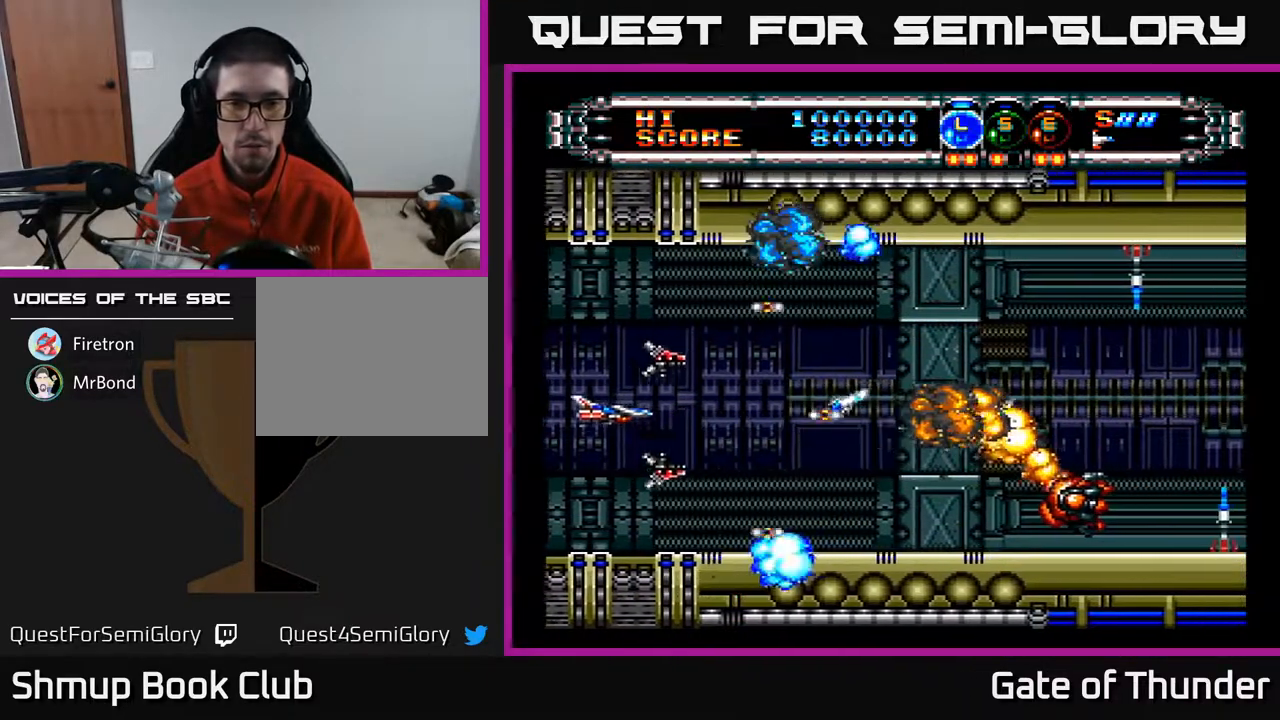
{"buttons": ["A", "DPAD_RIGHT"], "left_stick": "center", "events": [[17, "DPAD_UP", "down"], [33, "B", "up"], [67, "DPAD_LEFT", "up"], [200, "DPAD_UP", "up"], [333, "DPAD_RIGHT", "down"]]}
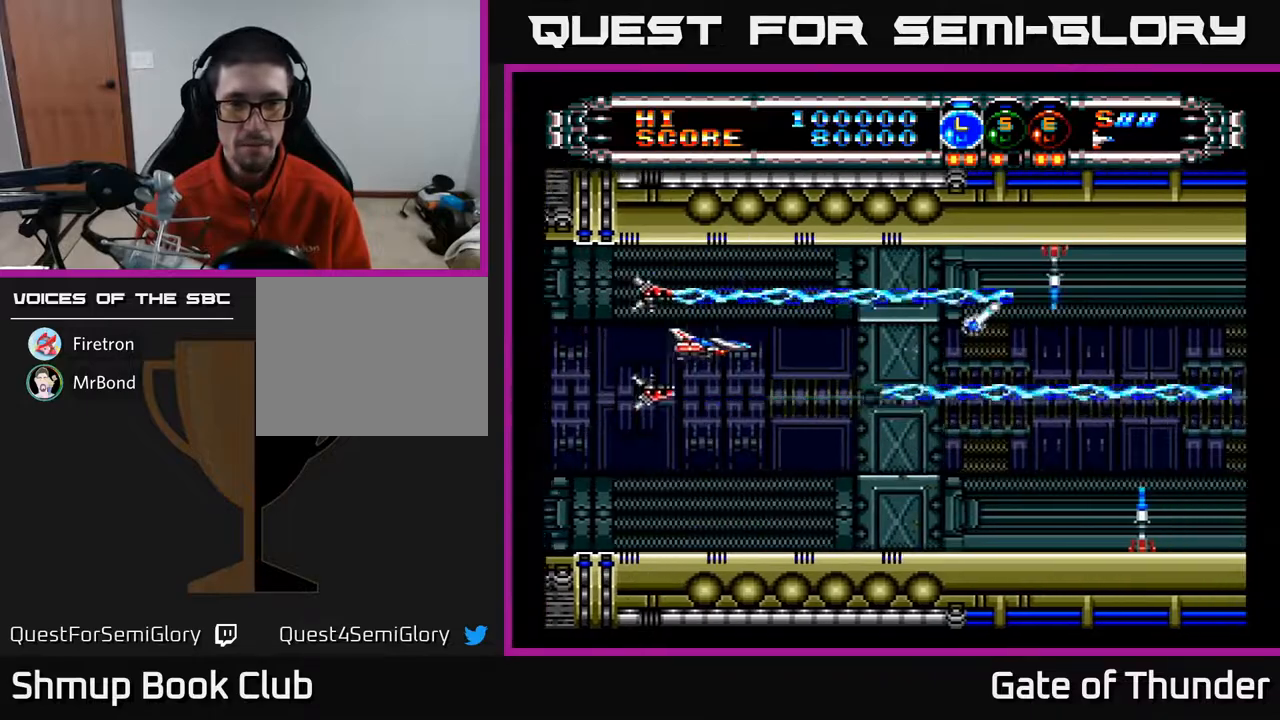
{"buttons": ["A", "DPAD_DOWN"], "left_stick": "center", "events": [[250, "DPAD_RIGHT", "up"], [400, "DPAD_DOWN", "down"]]}
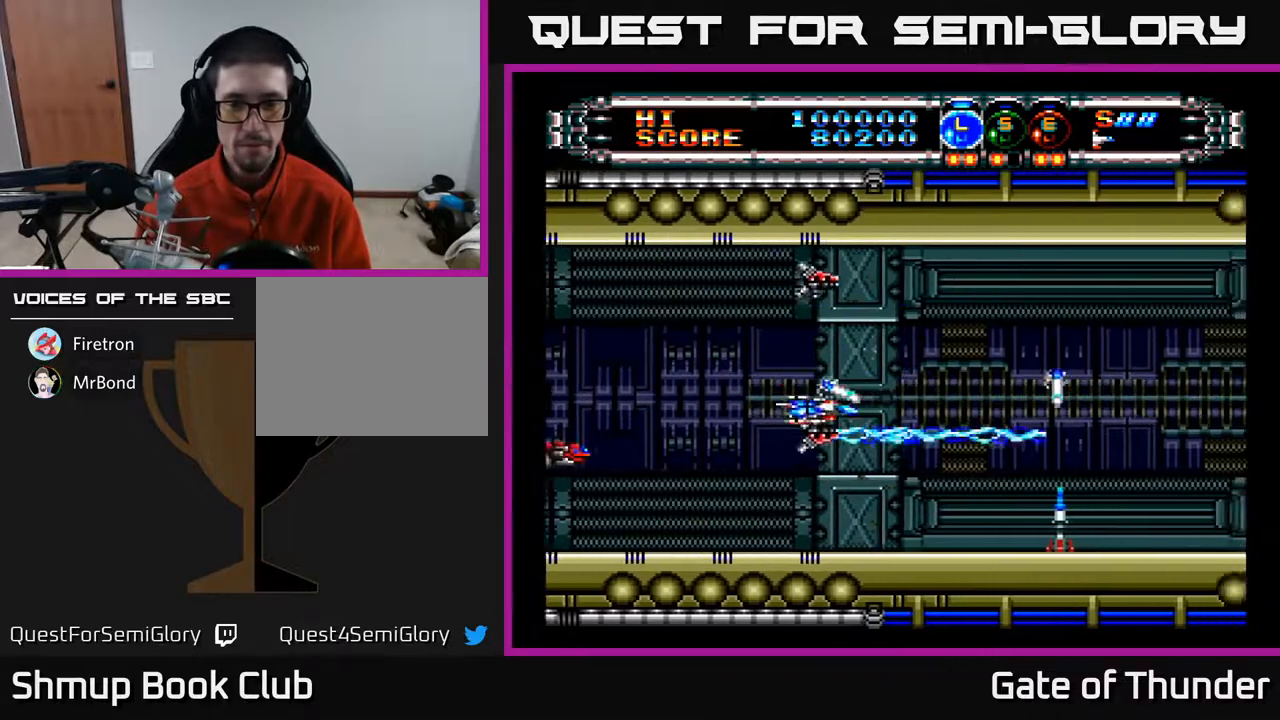
{"buttons": ["A", "DPAD_UP"], "left_stick": "center", "events": [[150, "DPAD_DOWN", "up"], [500, "DPAD_UP", "down"]]}
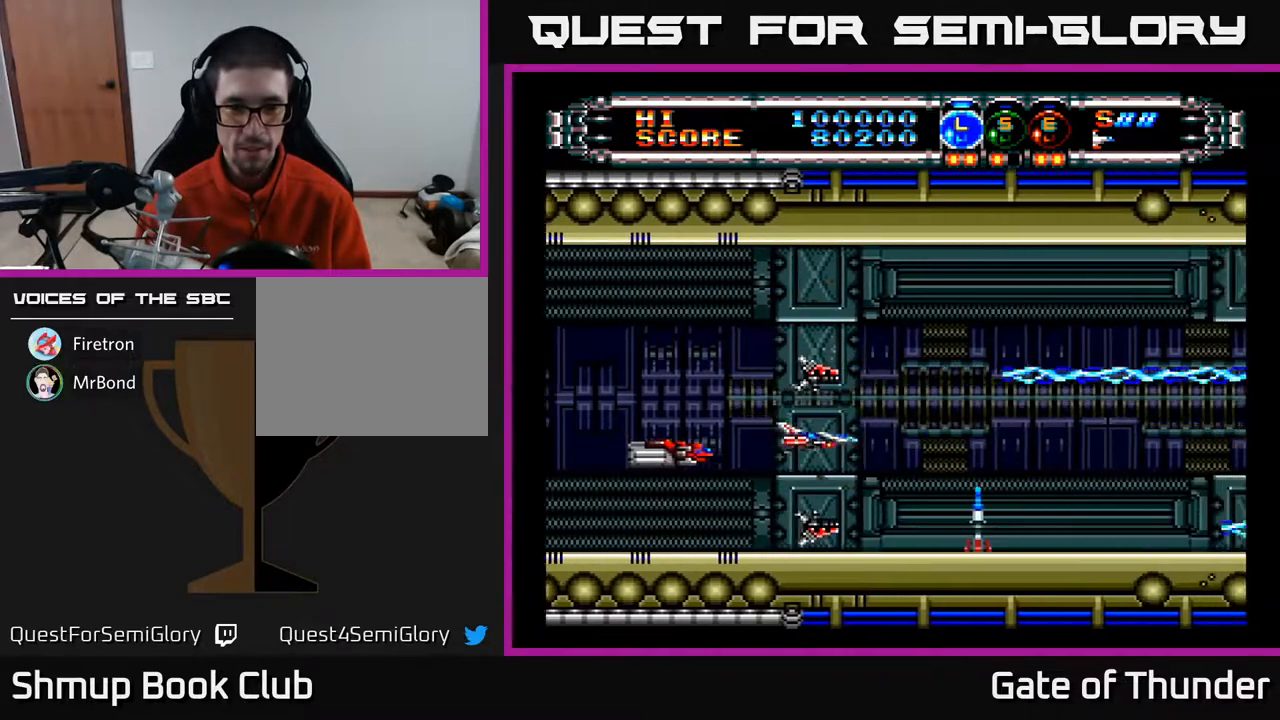
{"buttons": ["A"], "left_stick": "center", "events": [[200, "DPAD_UP", "up"]]}
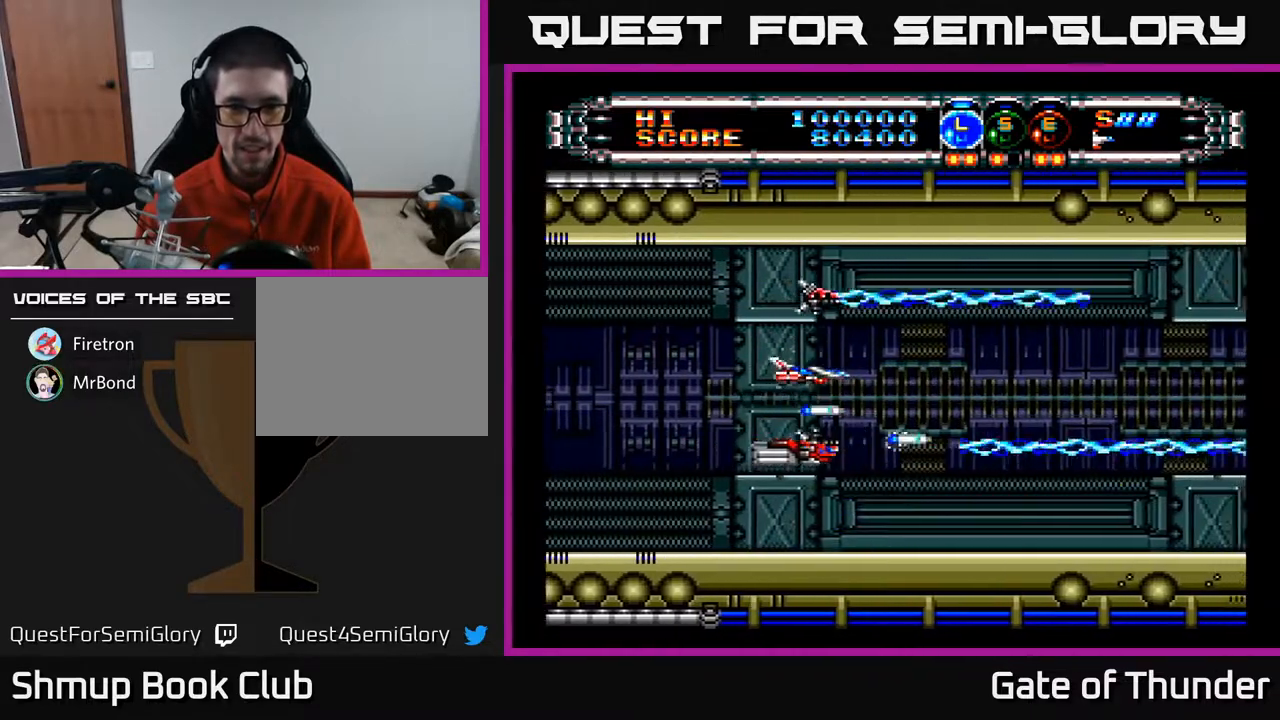
{"buttons": ["A"], "left_stick": "center", "events": [[17, "DPAD_LEFT", "down"], [183, "DPAD_DOWN", "down"], [200, "DPAD_LEFT", "up"], [367, "DPAD_DOWN", "up"]]}
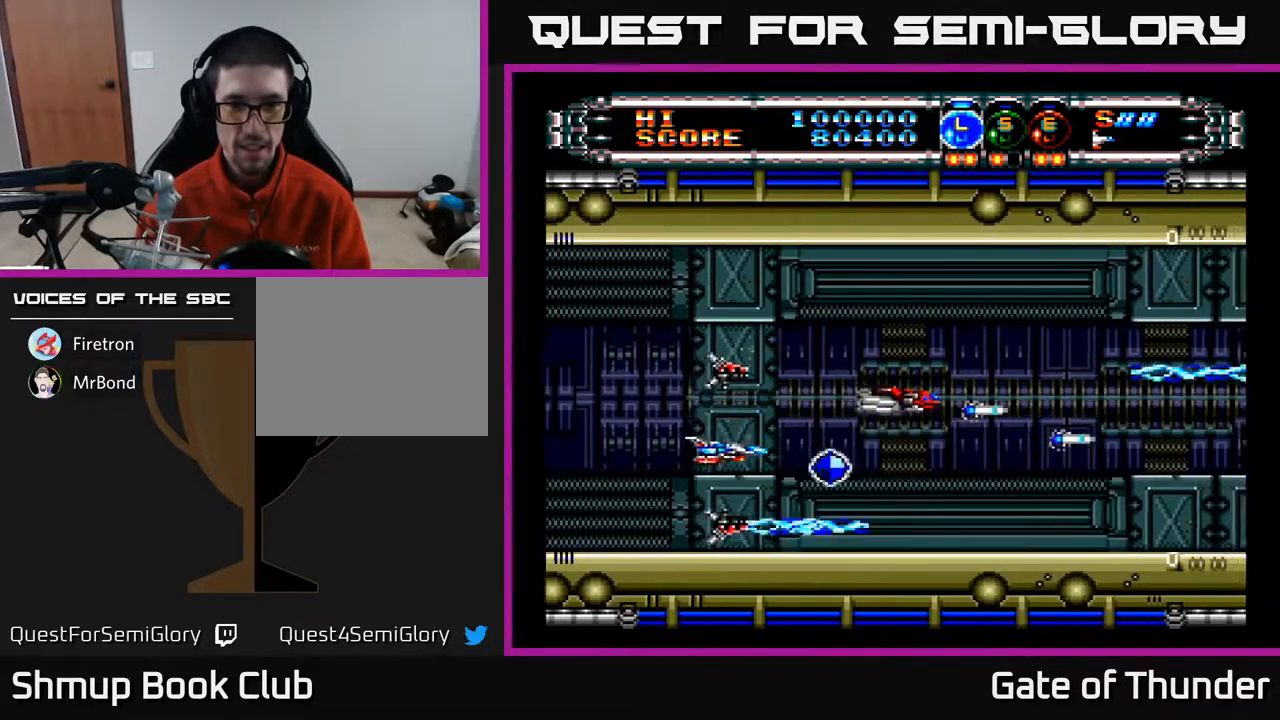
{"buttons": ["A", "DPAD_UP", "DPAD_LEFT"], "left_stick": "center", "events": [[50, "DPAD_RIGHT", "down"], [267, "DPAD_DOWN", "down"], [283, "DPAD_RIGHT", "up"], [367, "DPAD_DOWN", "up"], [400, "DPAD_UP", "down"], [433, "DPAD_LEFT", "down"]]}
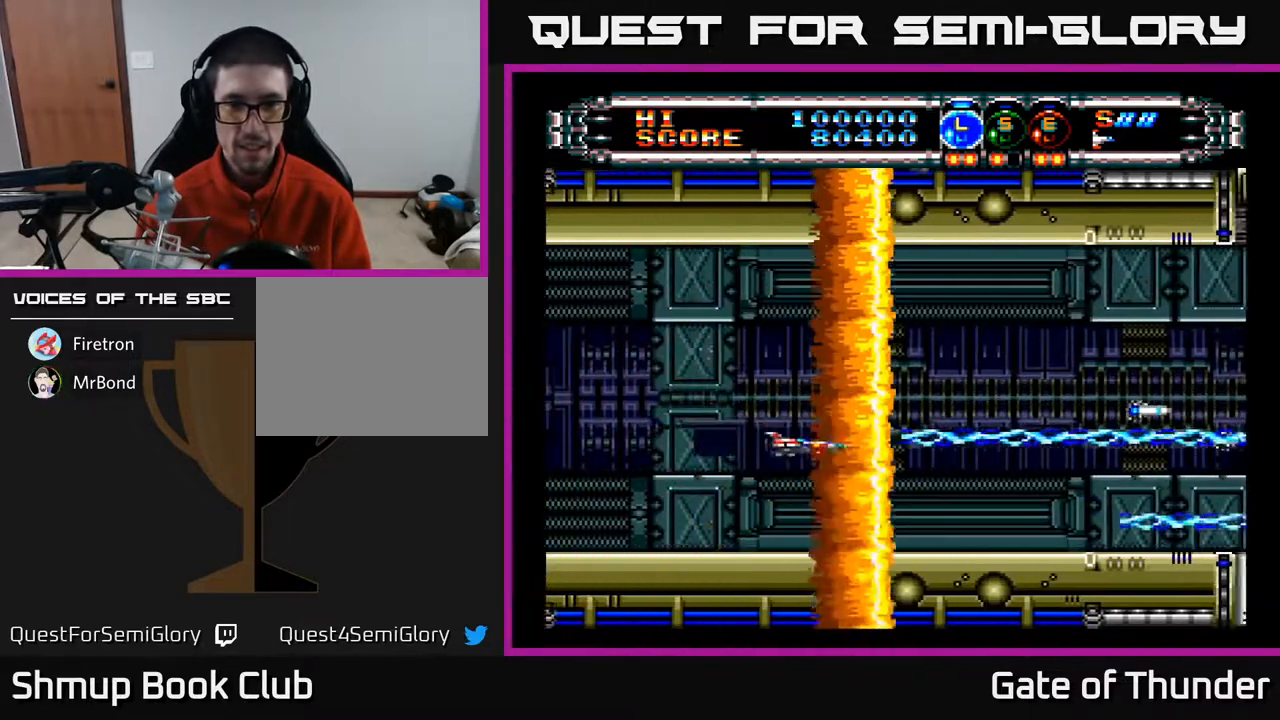
{"buttons": ["A"], "left_stick": "center", "events": [[200, "DPAD_UP", "up"], [233, "DPAD_LEFT", "up"], [367, "DPAD_RIGHT", "down"], [500, "DPAD_RIGHT", "up"]]}
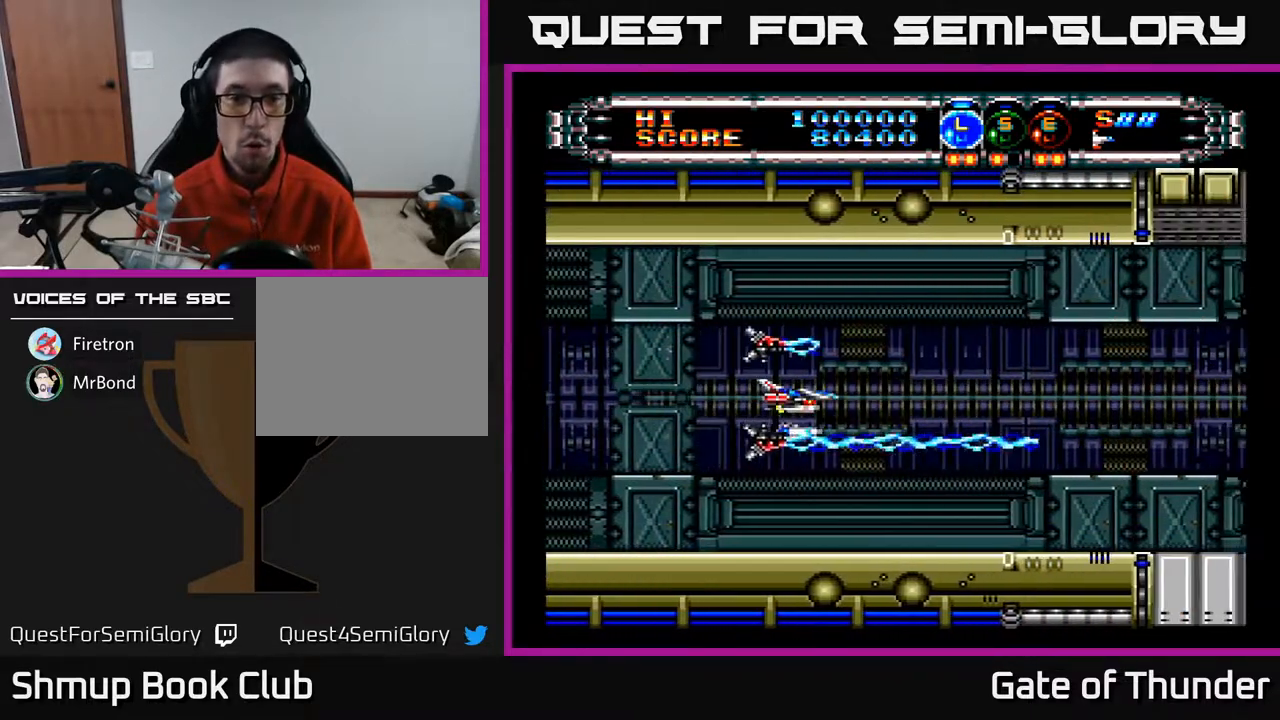
{"buttons": ["A"], "left_stick": "center", "events": []}
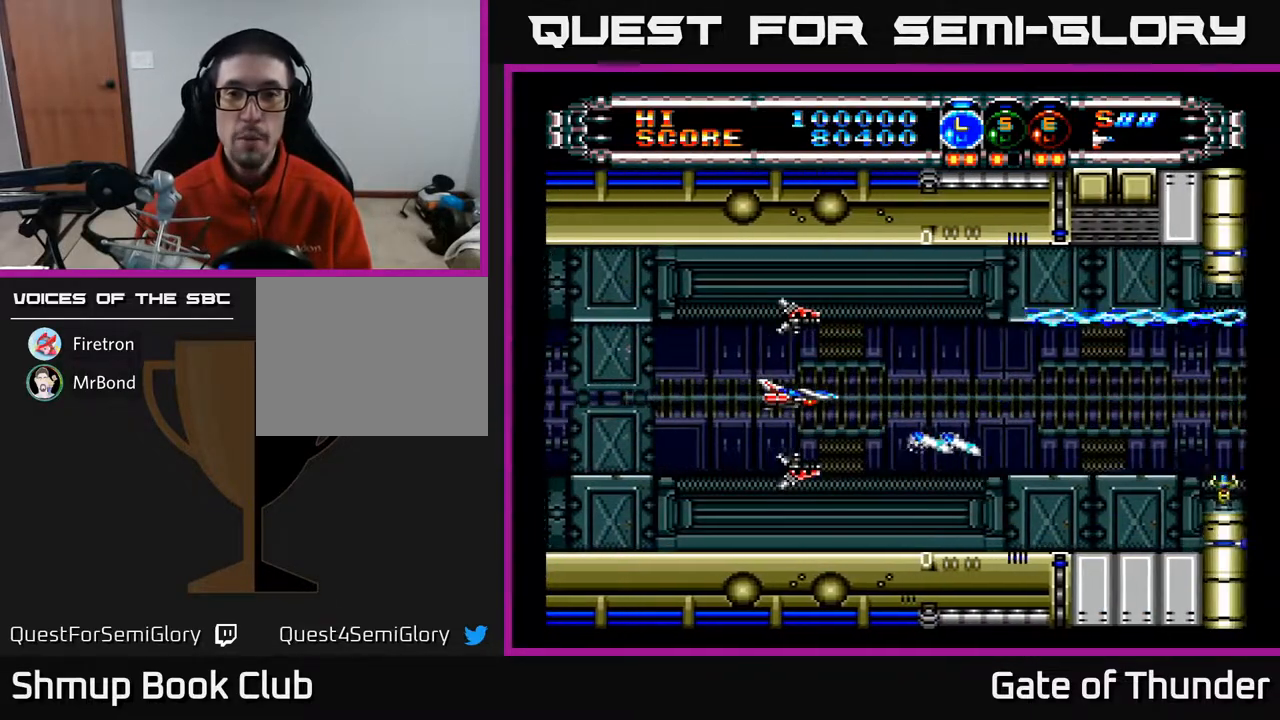
{"buttons": ["A"], "left_stick": "center", "events": []}
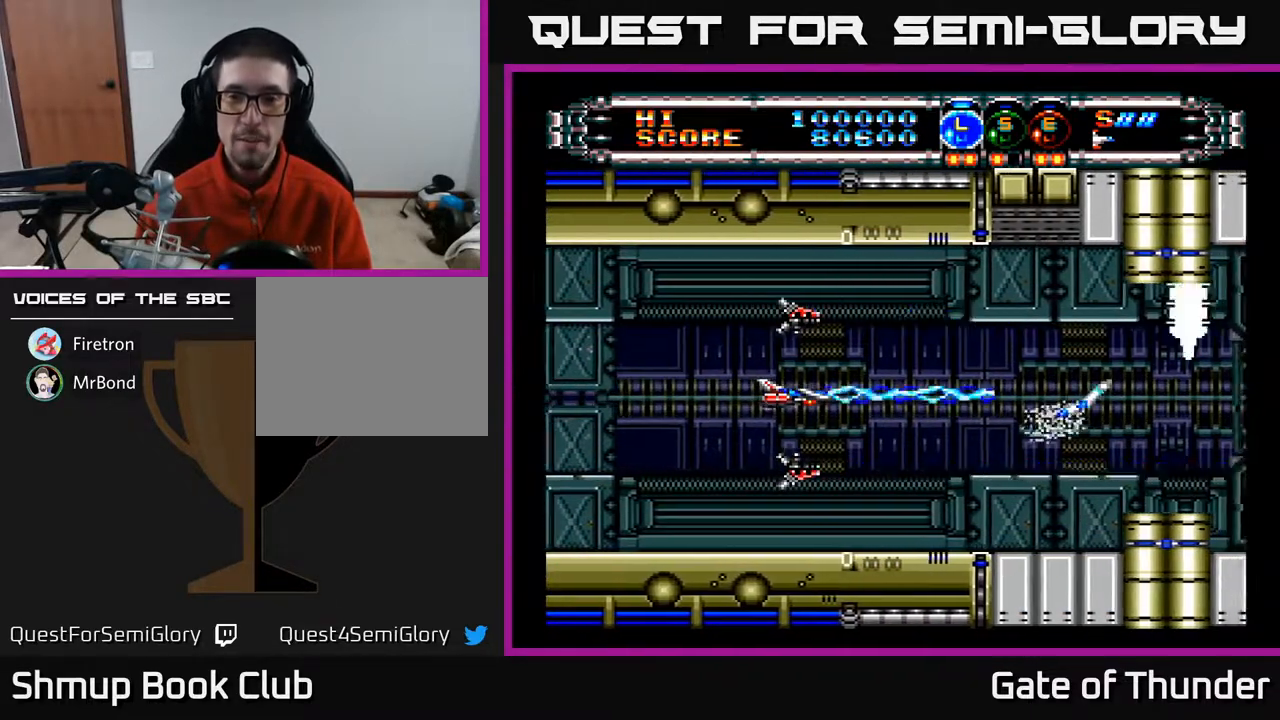
{"buttons": ["A"], "left_stick": "center", "events": [[267, "DPAD_UP", "down"], [367, "DPAD_UP", "up"]]}
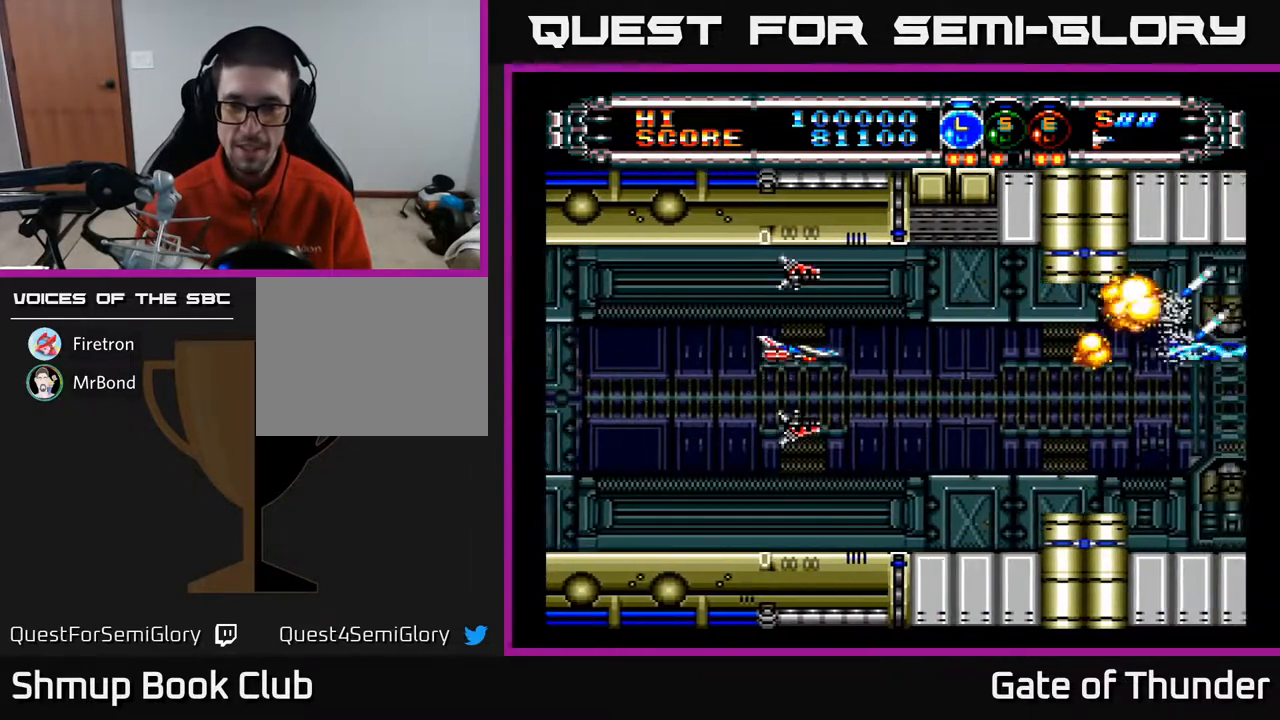
{"buttons": ["A"], "left_stick": "center", "events": [[217, "DPAD_DOWN", "down"], [267, "DPAD_RIGHT", "down"], [333, "DPAD_DOWN", "up"], [450, "DPAD_RIGHT", "up"]]}
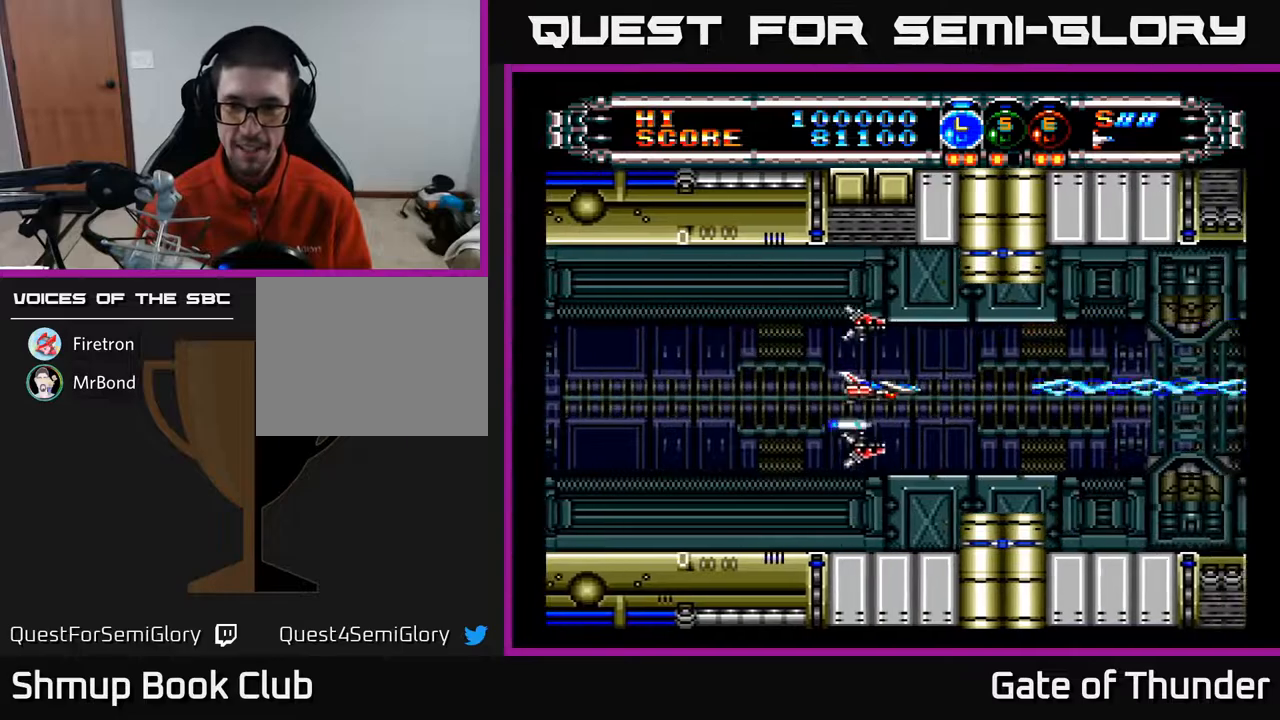
{"buttons": ["A"], "left_stick": "center", "events": [[217, "DPAD_RIGHT", "down"], [433, "DPAD_RIGHT", "up"]]}